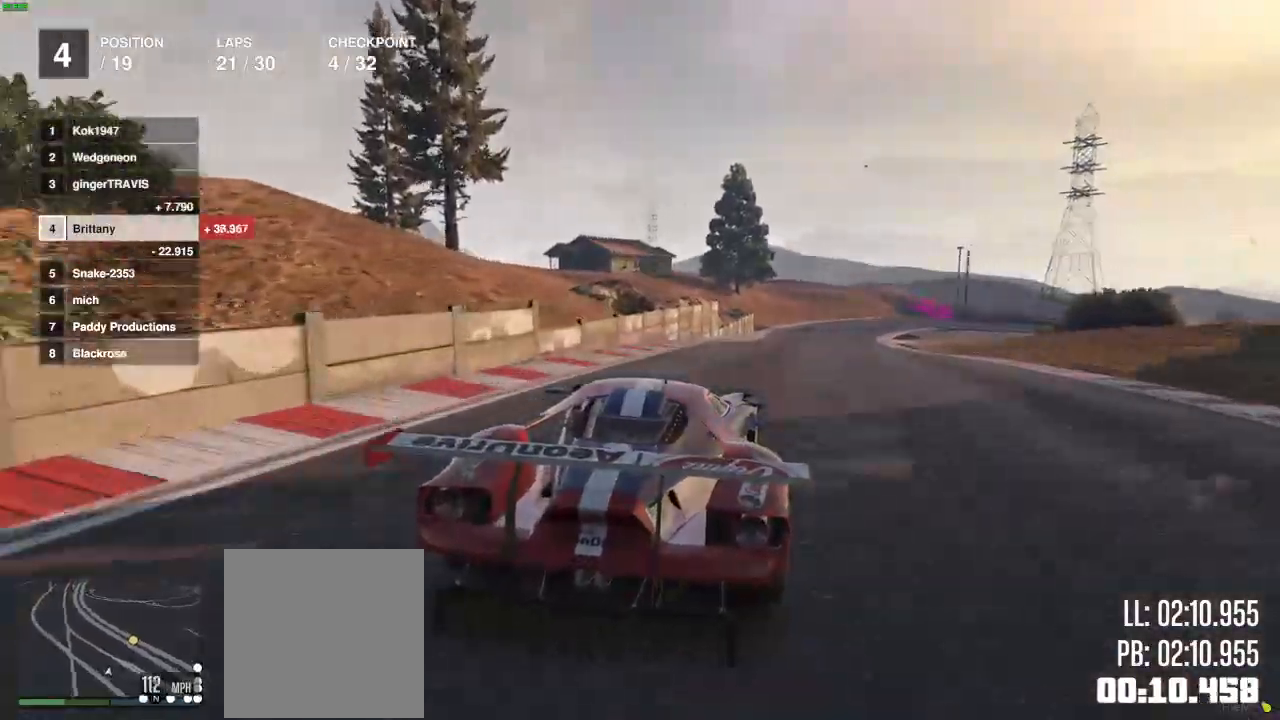
Gameplay with a controller (Xbox layout); each line is a JSON object with the inputs held at the frame after it. "events" lists button and stick changes between this image and that frame as [ms after this image, input, new state], when the widget could be followed in between.
{"buttons": ["R2"], "left_stick": "center", "right_stick": "center", "events": [[483, "left_stick", "center"]]}
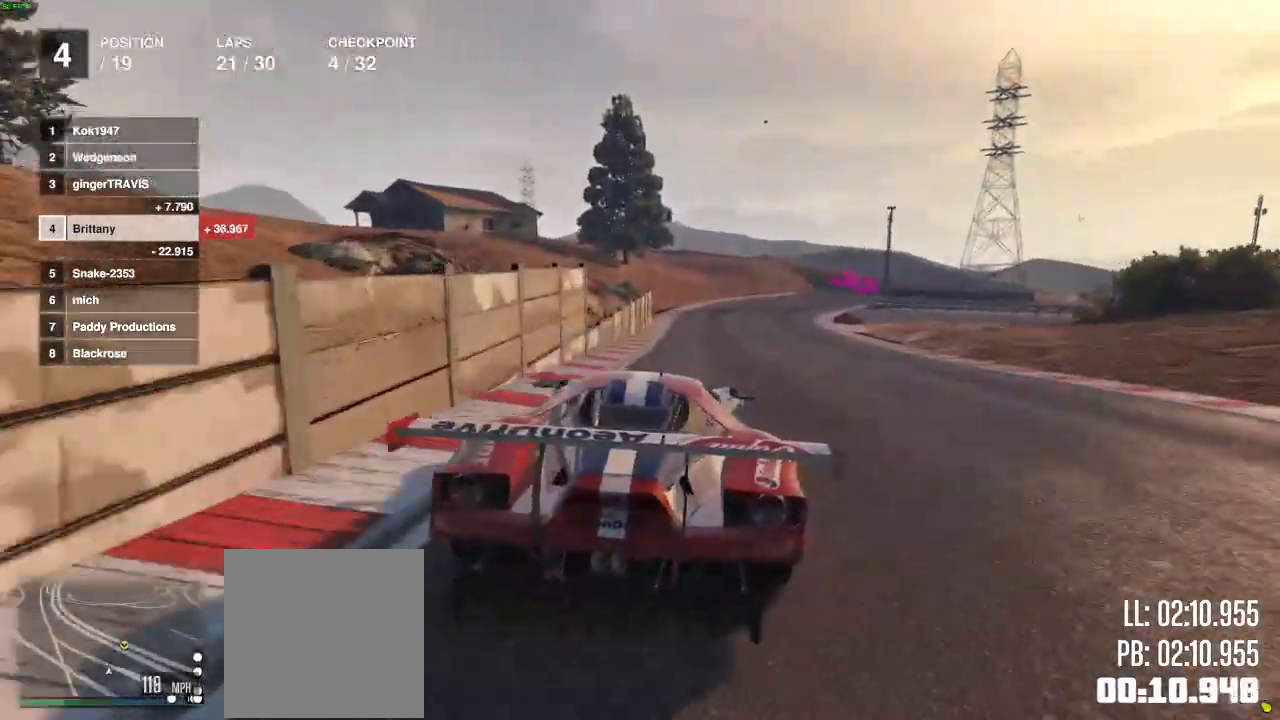
{"buttons": ["R2"], "left_stick": "right", "right_stick": "center", "events": [[383, "left_stick", "right"]]}
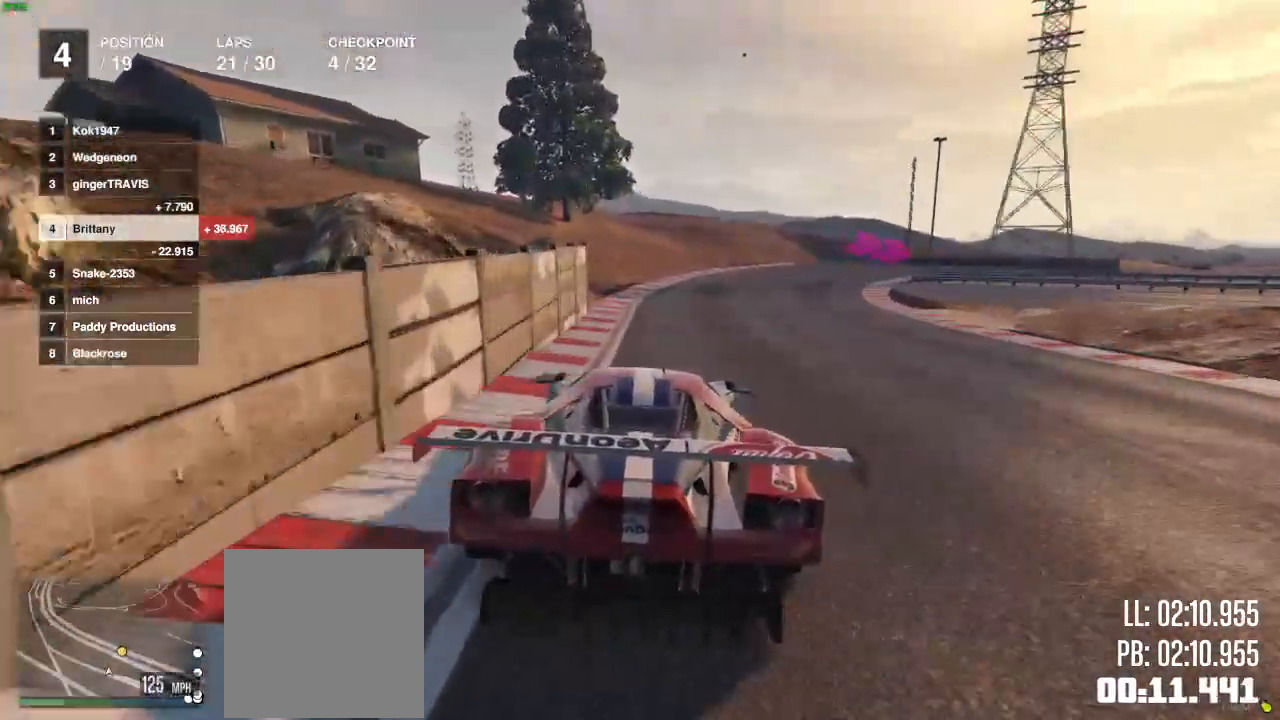
{"buttons": [], "left_stick": "right", "right_stick": "center", "events": [[150, "L2", "down"], [217, "L2", "up"], [267, "L2", "down"], [333, "R2", "up"], [350, "L2", "up"], [433, "L2", "down"], [500, "L2", "up"]]}
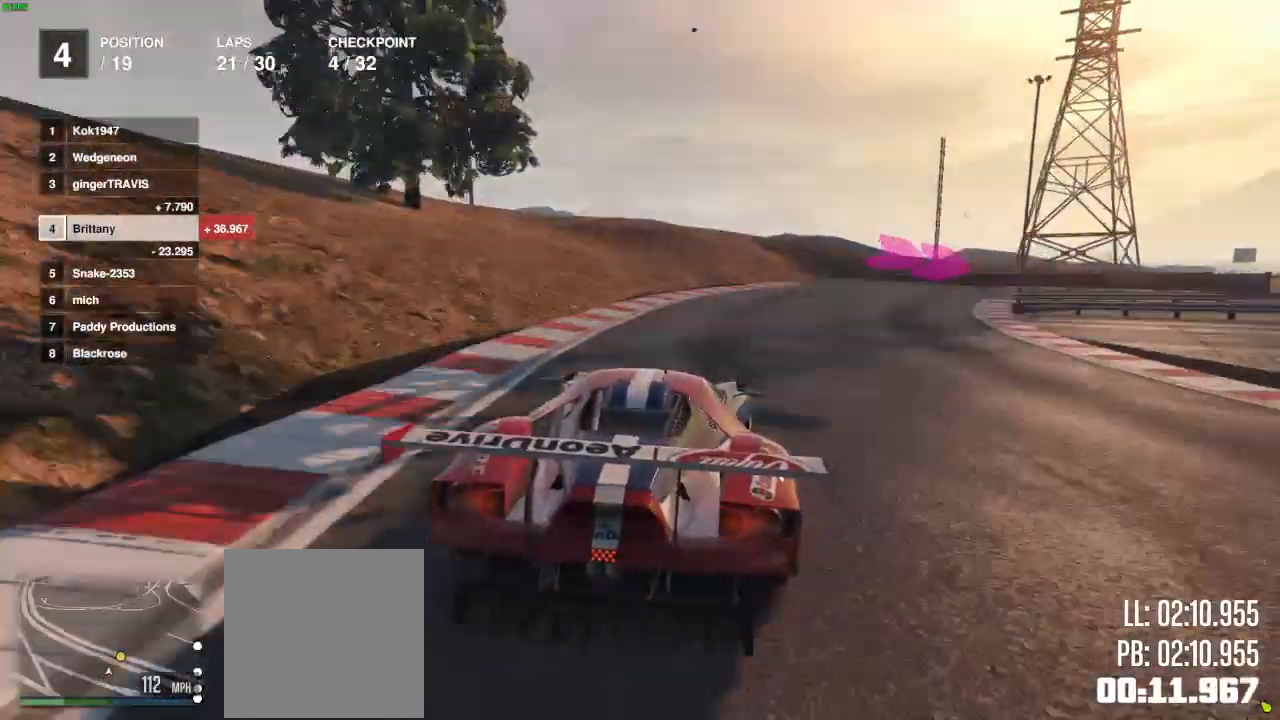
{"buttons": ["L2"], "left_stick": "right", "right_stick": "center", "events": [[167, "L2", "down"]]}
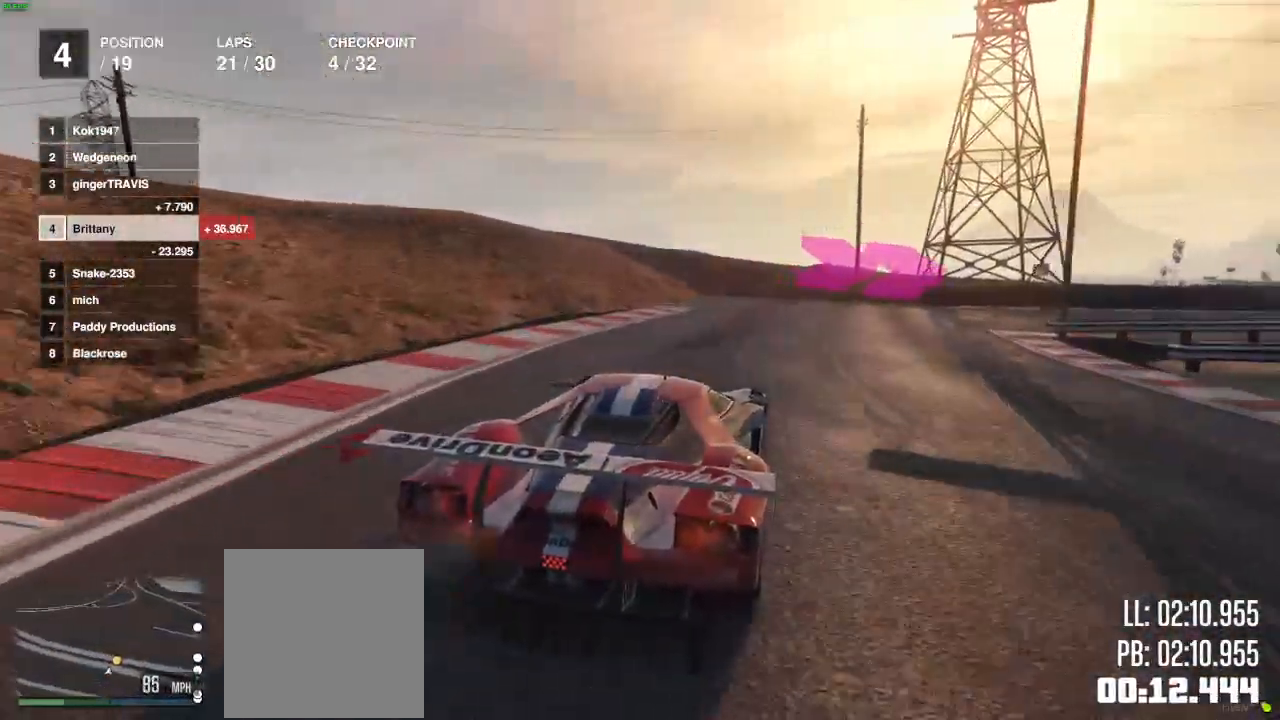
{"buttons": [], "left_stick": "right", "right_stick": "center", "events": [[283, "L2", "up"]]}
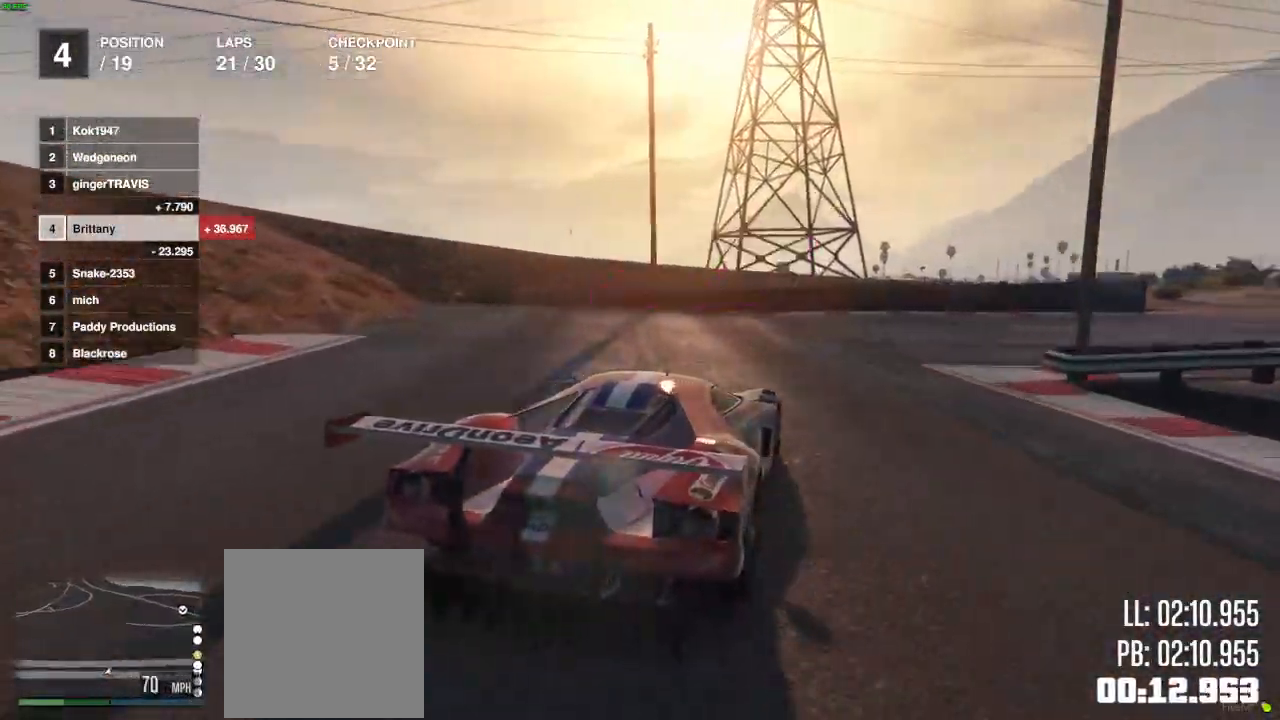
{"buttons": ["R2"], "left_stick": "center", "right_stick": "center", "events": [[217, "R2", "down"], [500, "left_stick", "center"]]}
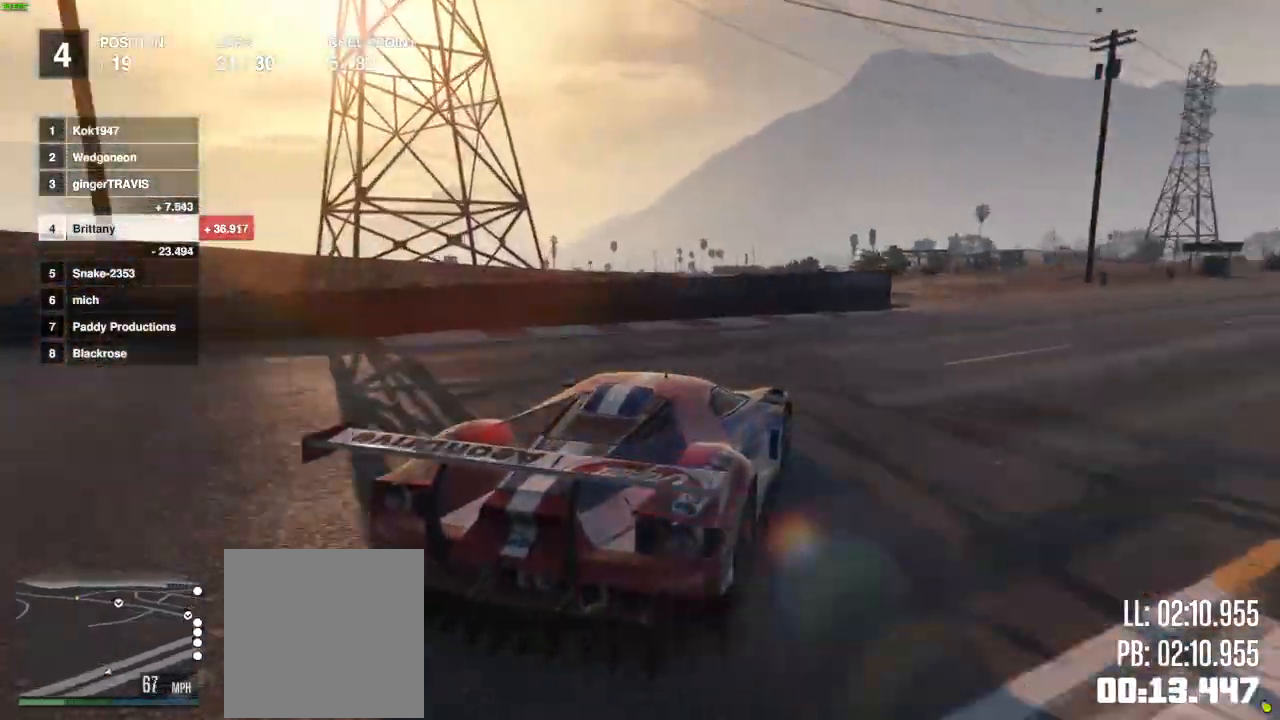
{"buttons": ["R2"], "left_stick": "center", "right_stick": "center", "events": [[117, "left_stick", "right"], [250, "left_stick", "center"], [367, "left_stick", "right"], [433, "left_stick", "center"]]}
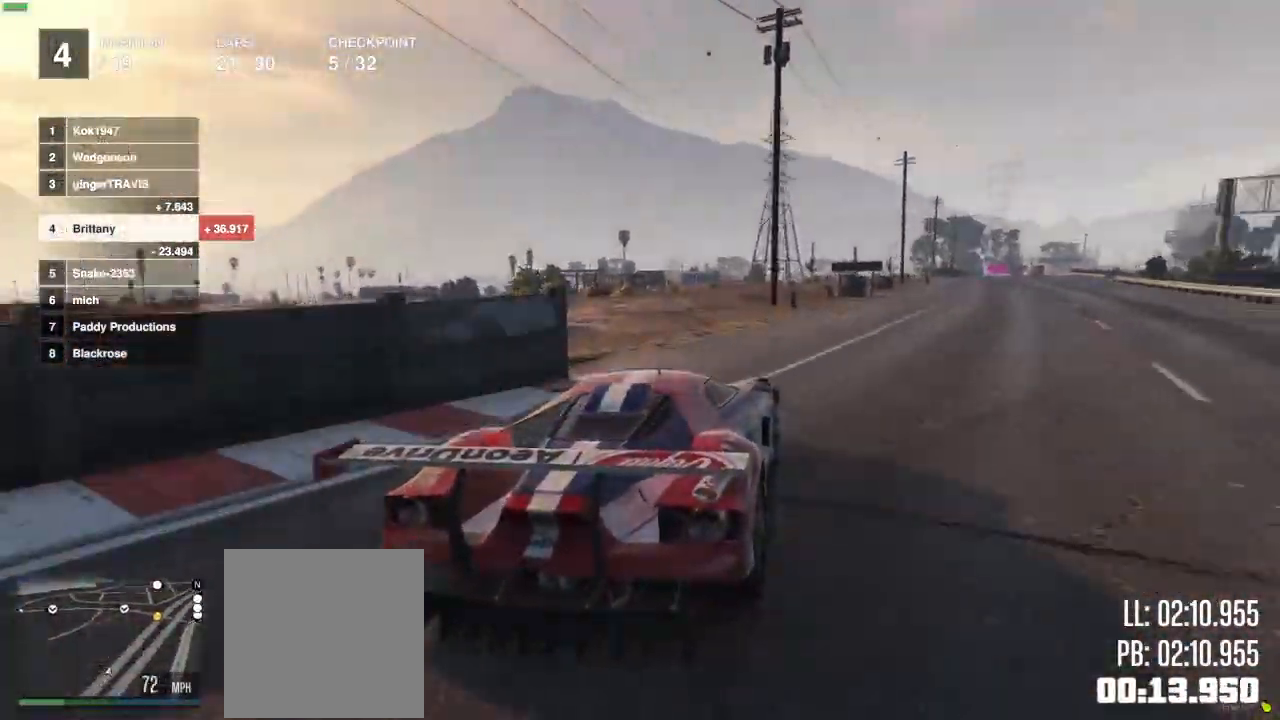
{"buttons": ["R2"], "left_stick": "center", "right_stick": "center", "events": [[67, "left_stick", "right"], [200, "left_stick", "center"], [367, "left_stick", "right"], [467, "left_stick", "center"]]}
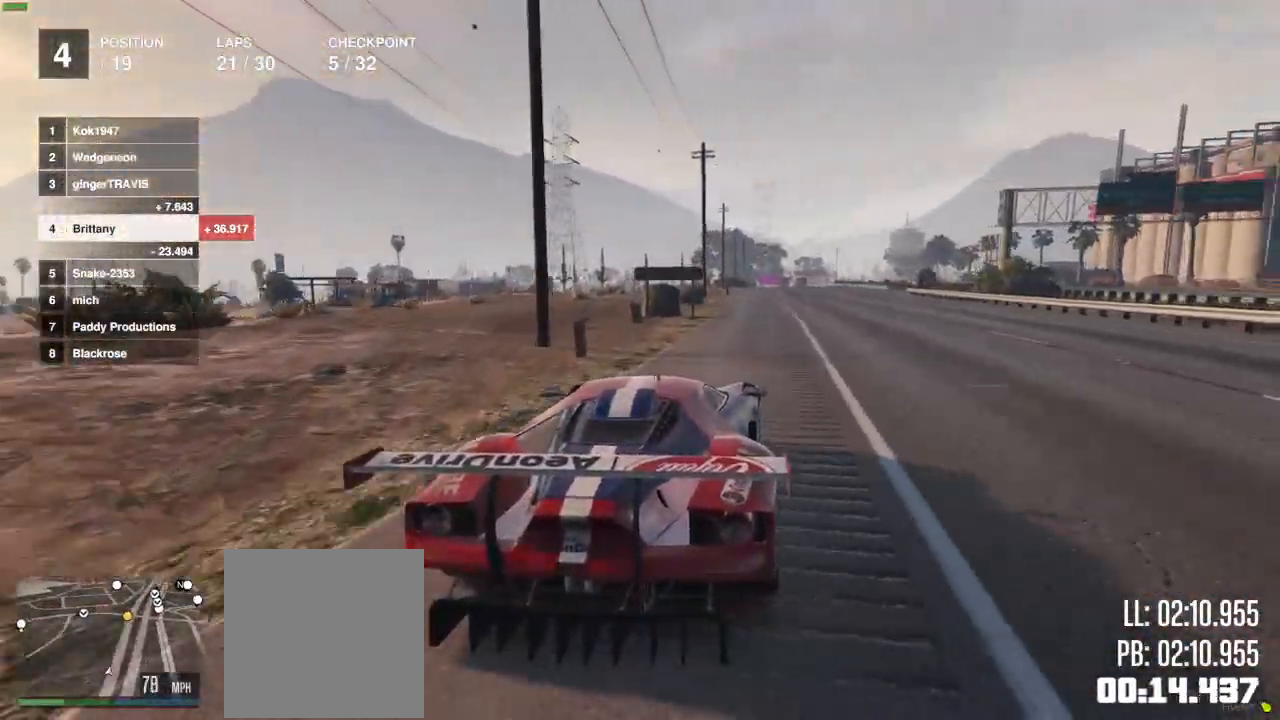
{"buttons": ["R2"], "left_stick": "center", "right_stick": "center", "events": [[133, "left_stick", "right"], [217, "left_stick", "center"]]}
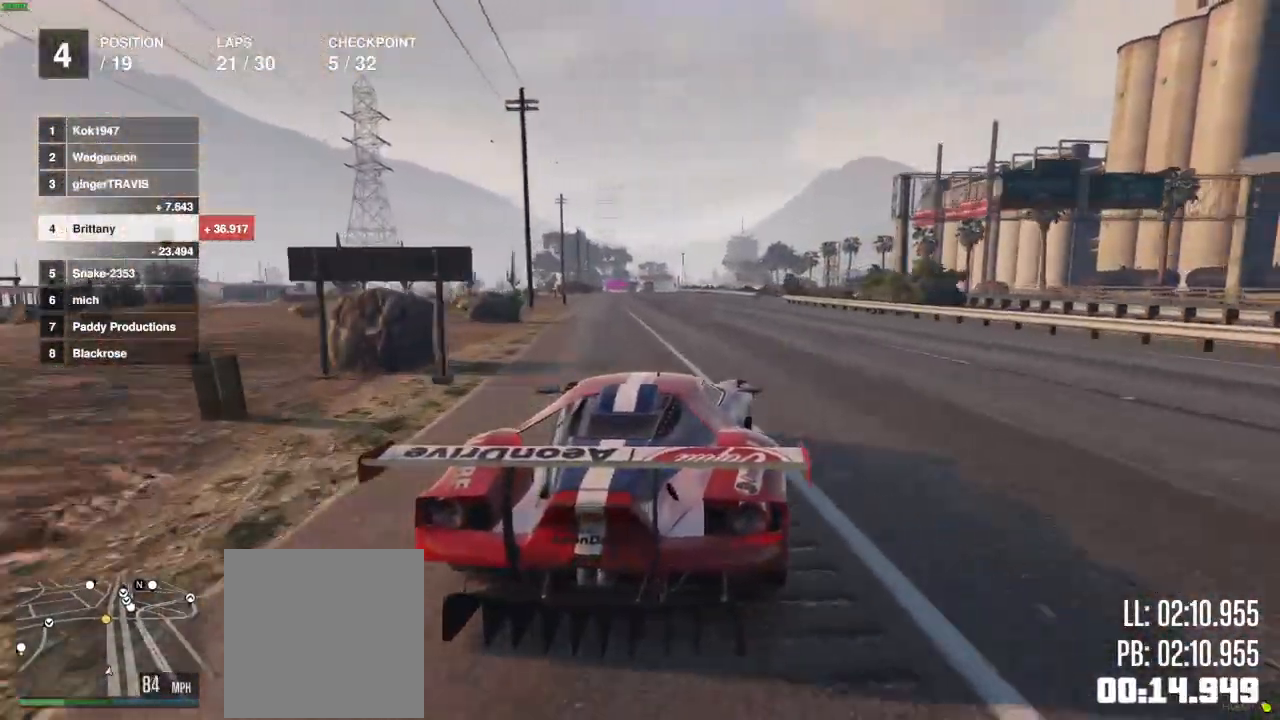
{"buttons": ["R2"], "left_stick": "center", "right_stick": "center", "events": []}
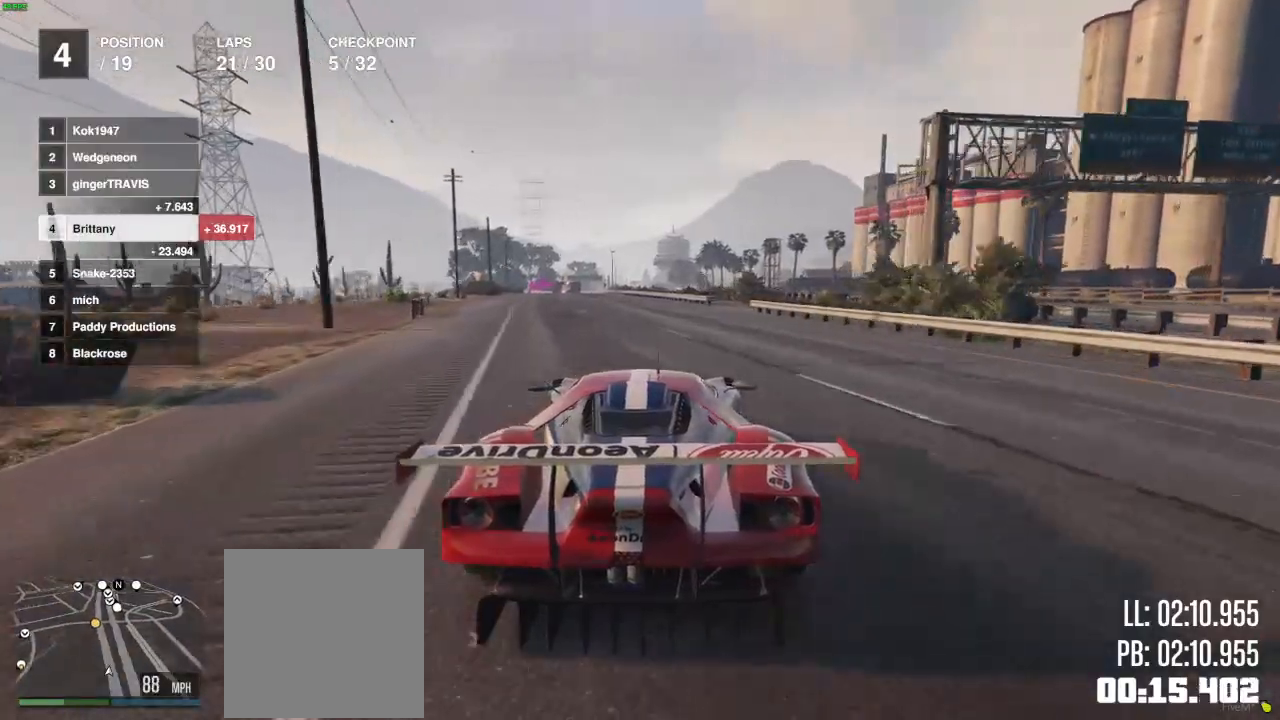
{"buttons": ["R2"], "left_stick": "up", "right_stick": "center", "events": [[283, "left_stick", "up-left"], [367, "left_stick", "up"]]}
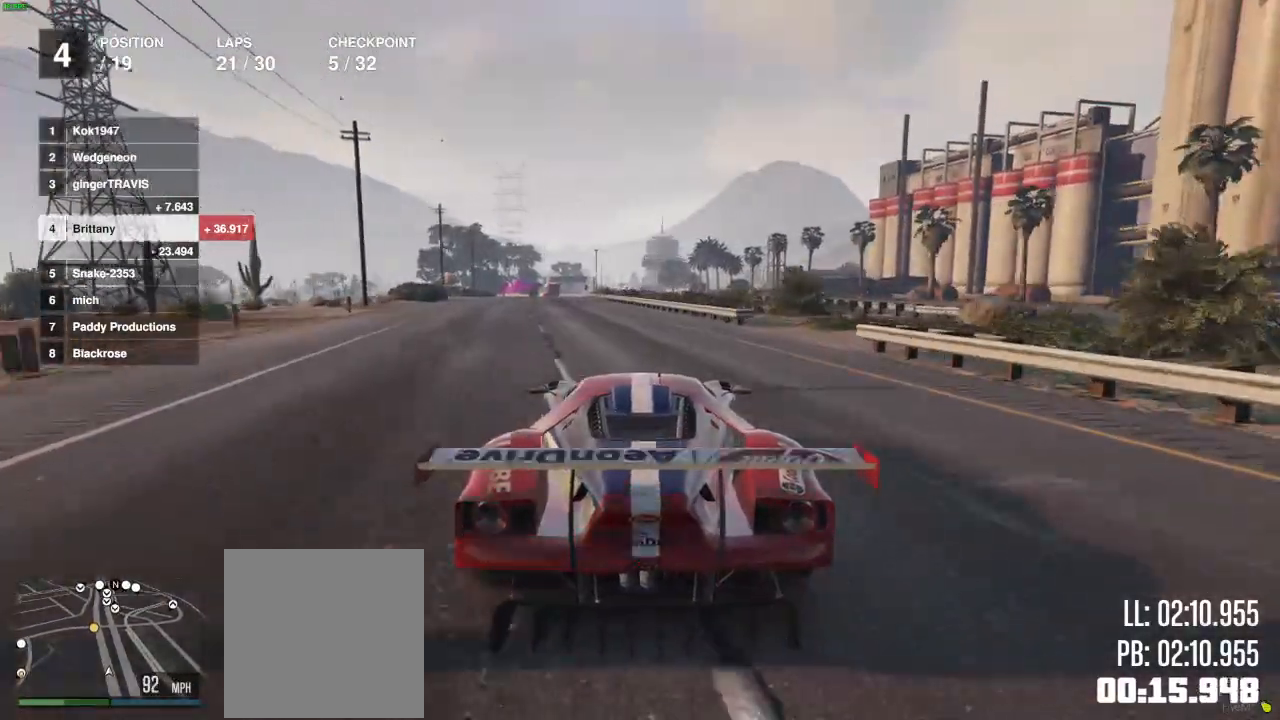
{"buttons": ["R2"], "left_stick": "center", "right_stick": "center", "events": [[67, "left_stick", "up-left"], [183, "left_stick", "center"]]}
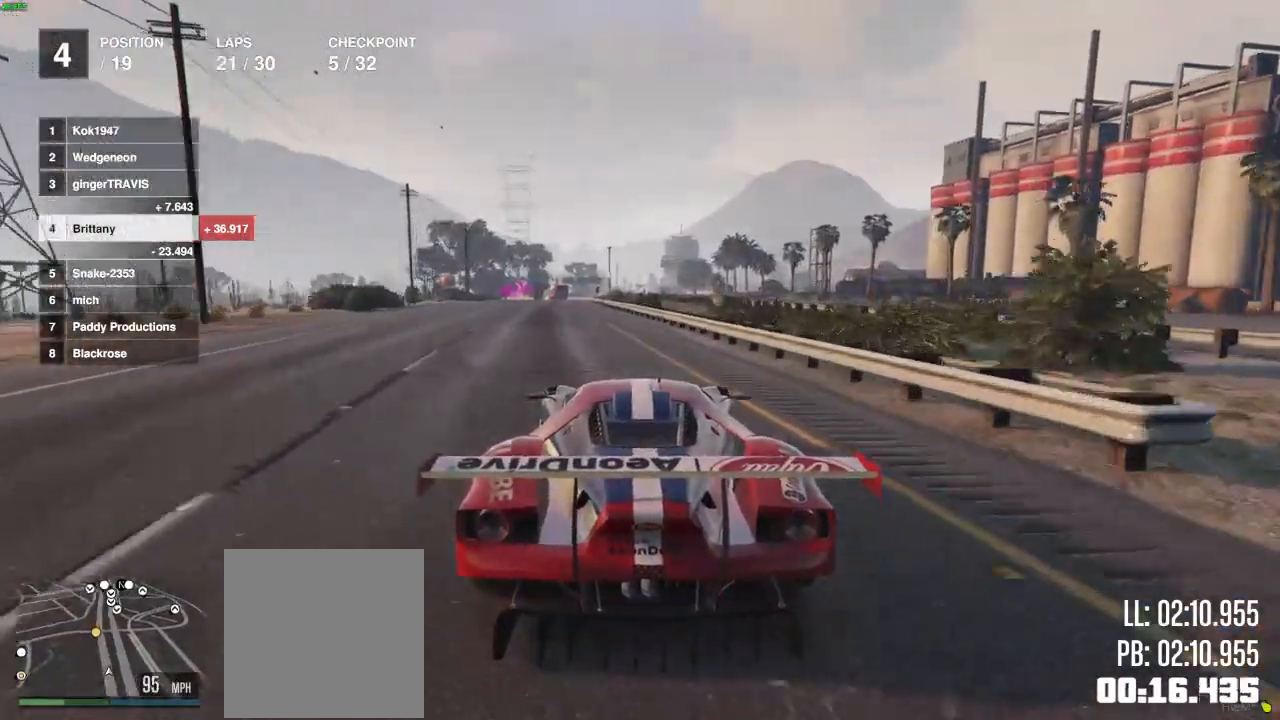
{"buttons": ["R2"], "left_stick": "center", "right_stick": "center", "events": [[300, "left_stick", "left"], [383, "left_stick", "center"]]}
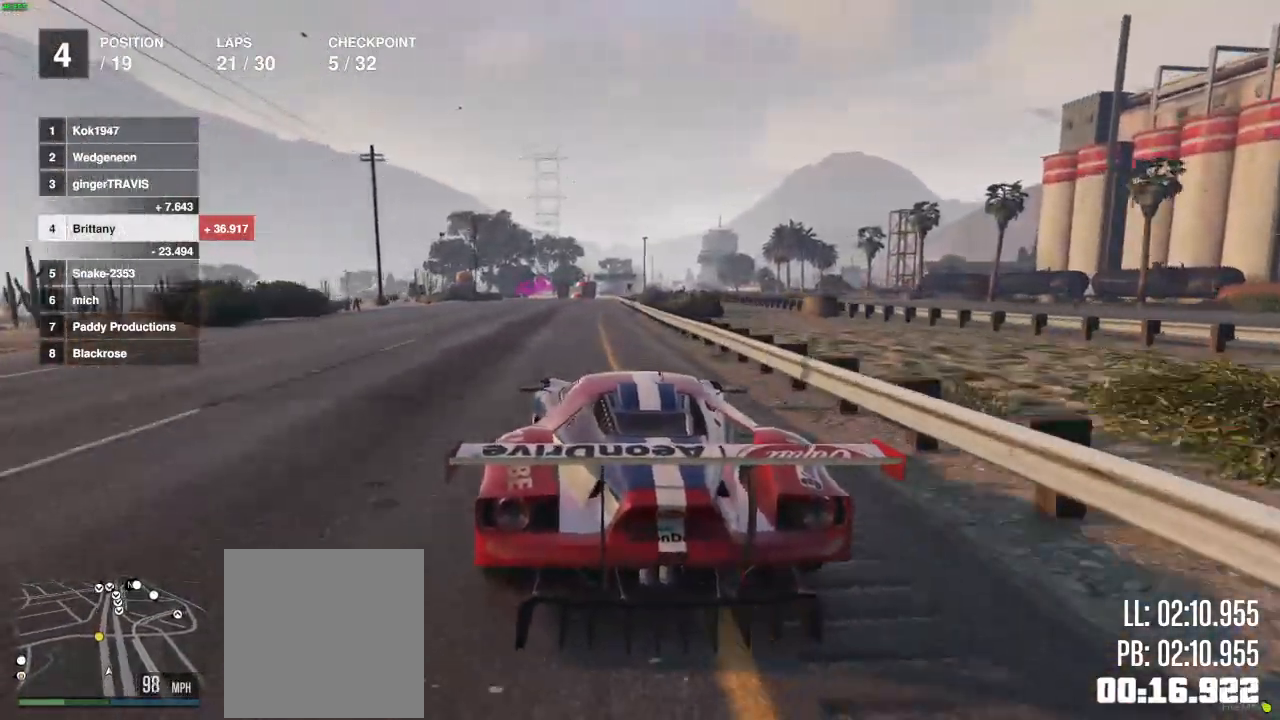
{"buttons": ["R2"], "left_stick": "center", "right_stick": "center", "events": [[200, "left_stick", "right"], [300, "left_stick", "center"]]}
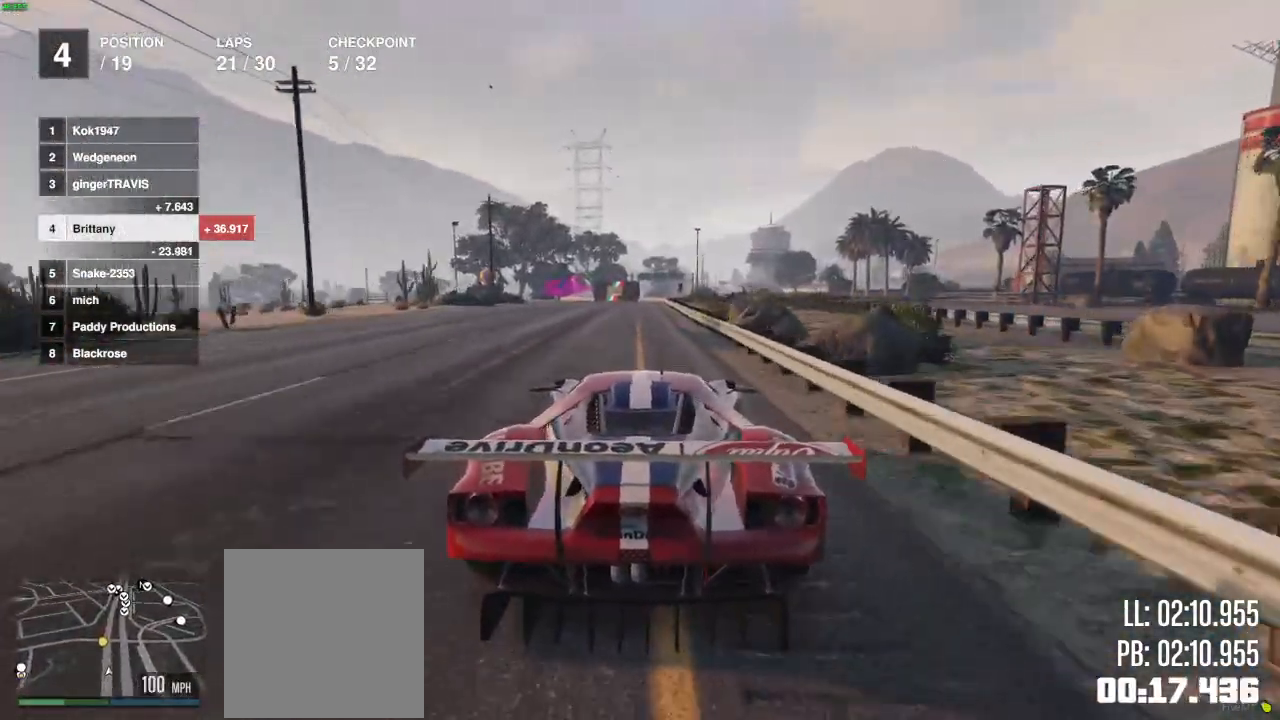
{"buttons": ["R2"], "left_stick": "center", "right_stick": "center", "events": []}
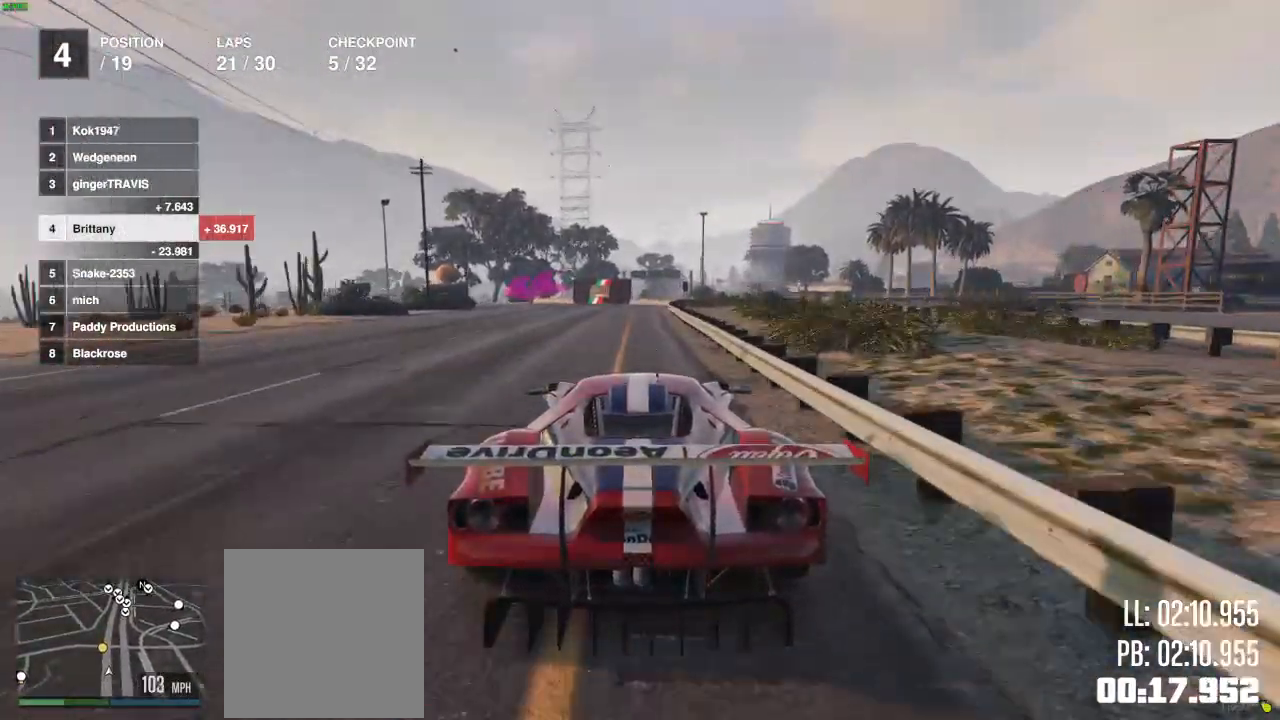
{"buttons": ["L2", "R2"], "left_stick": "left", "right_stick": "center", "events": [[450, "left_stick", "left"], [467, "L2", "down"]]}
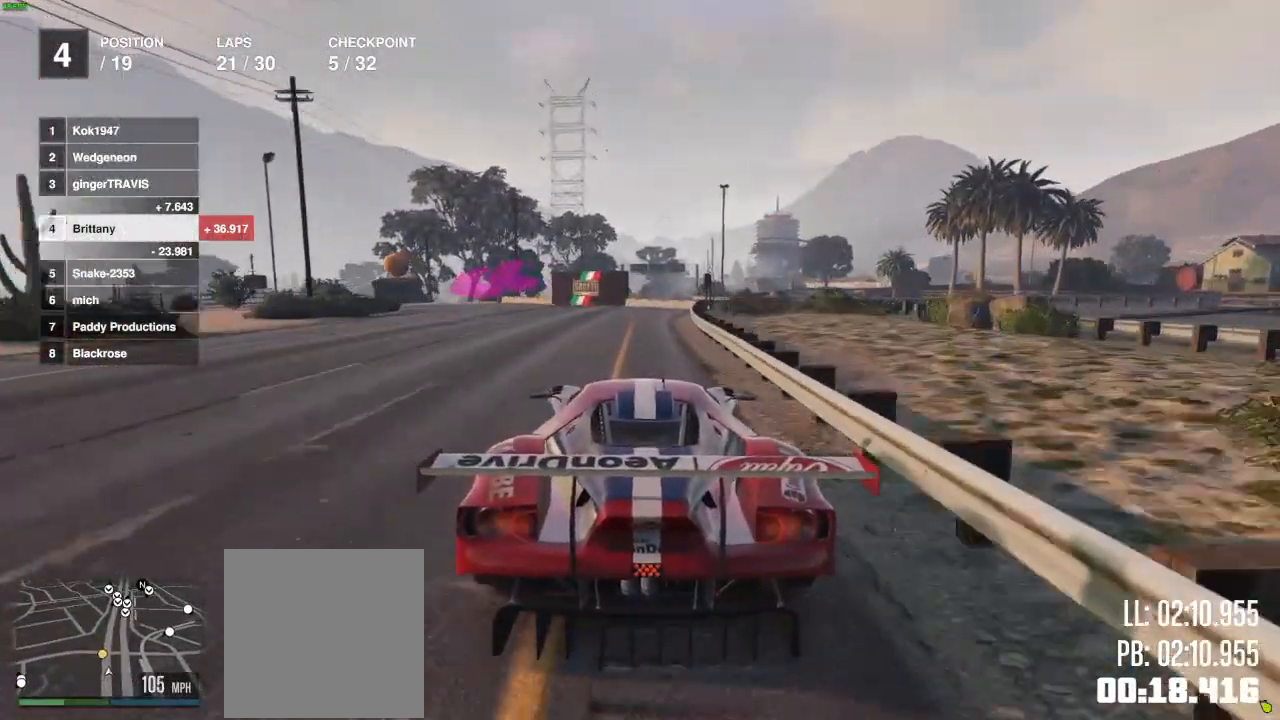
{"buttons": [], "left_stick": "left", "right_stick": "center", "events": [[183, "L2", "up"], [183, "R2", "up"], [317, "L2", "down"], [417, "L2", "up"]]}
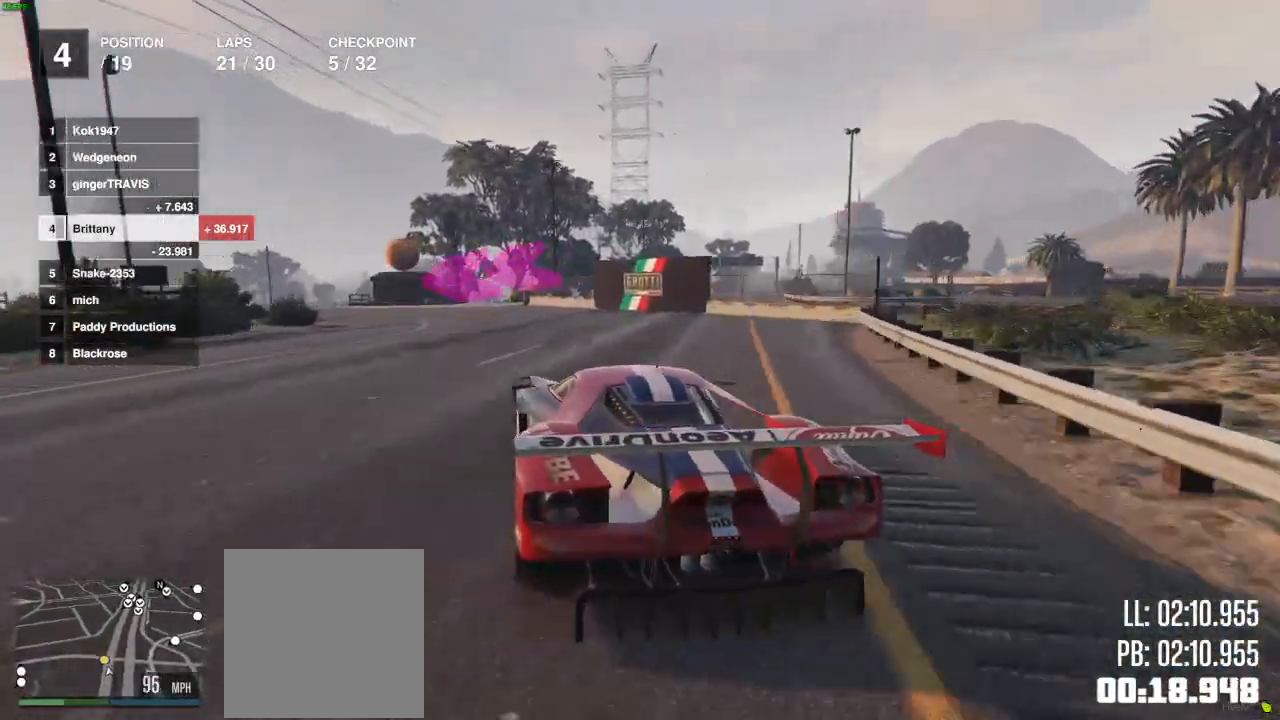
{"buttons": [], "left_stick": "left", "right_stick": "center", "events": [[283, "R2", "down"], [417, "R2", "up"]]}
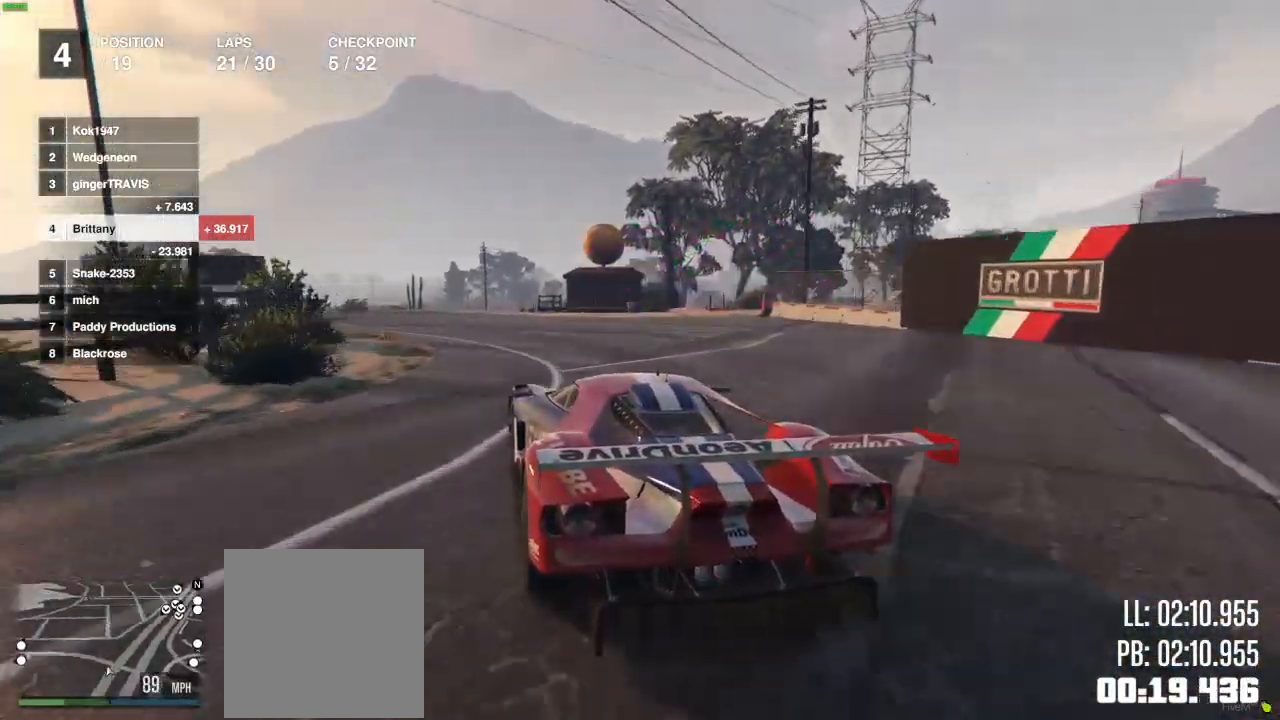
{"buttons": ["R2"], "left_stick": "left", "right_stick": "center", "events": [[217, "R2", "down"]]}
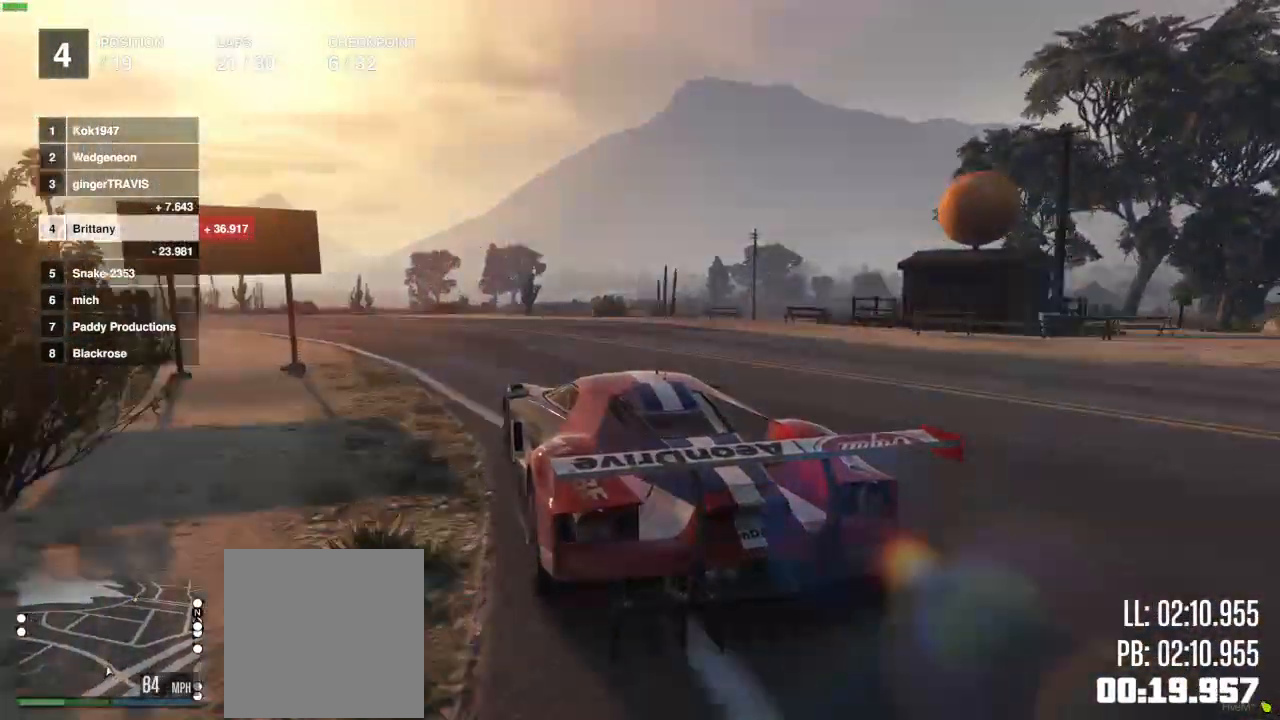
{"buttons": ["R2"], "left_stick": "center", "right_stick": "center", "events": [[200, "L2", "down"], [367, "left_stick", "center"], [383, "L2", "up"]]}
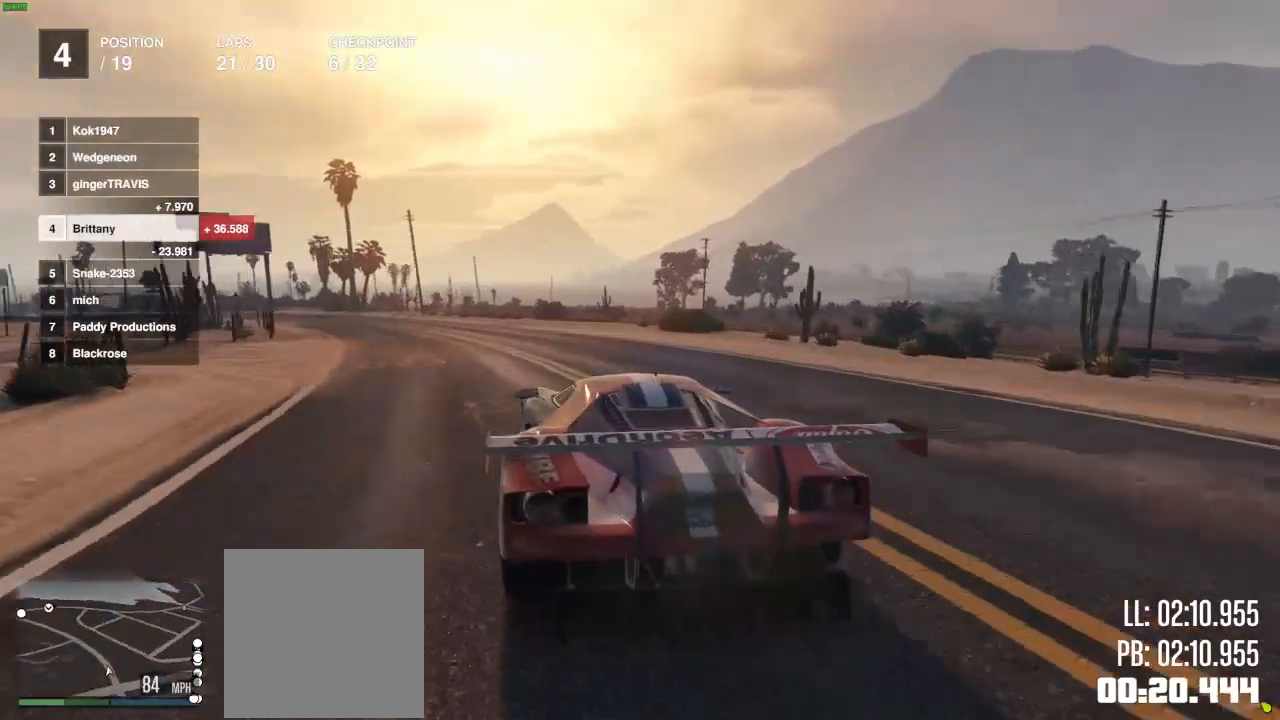
{"buttons": ["R2"], "left_stick": "center", "right_stick": "center", "events": [[133, "left_stick", "left"], [267, "left_stick", "center"], [417, "left_stick", "left"], [500, "left_stick", "center"]]}
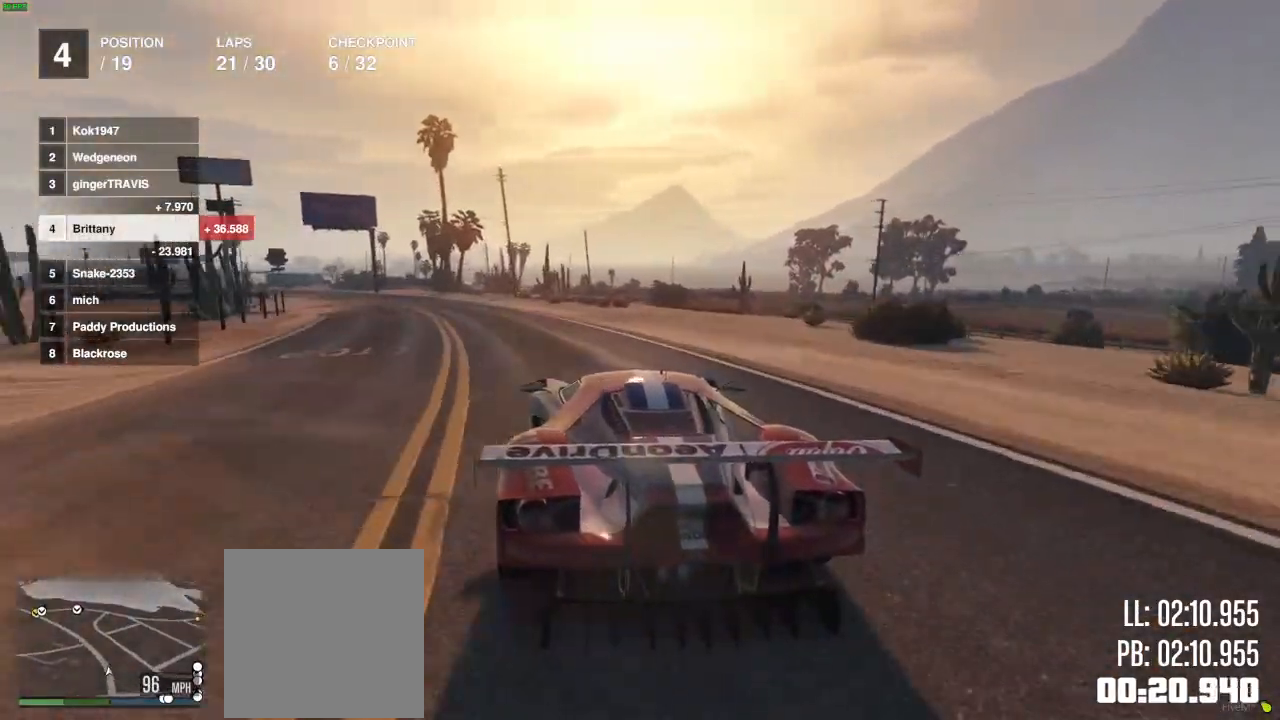
{"buttons": ["R2"], "left_stick": "left", "right_stick": "center", "events": [[433, "left_stick", "left"]]}
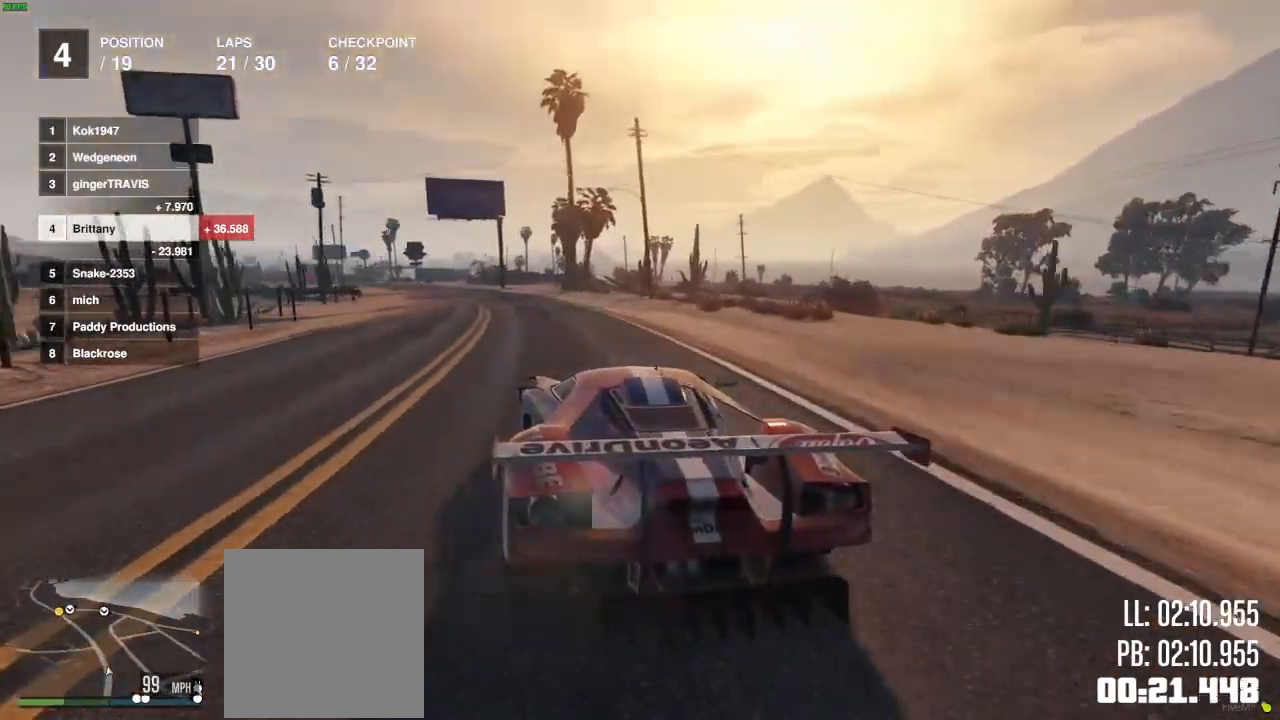
{"buttons": ["R2"], "left_stick": "center", "right_stick": "center", "events": [[33, "left_stick", "center"], [417, "left_stick", "left"], [483, "left_stick", "center"]]}
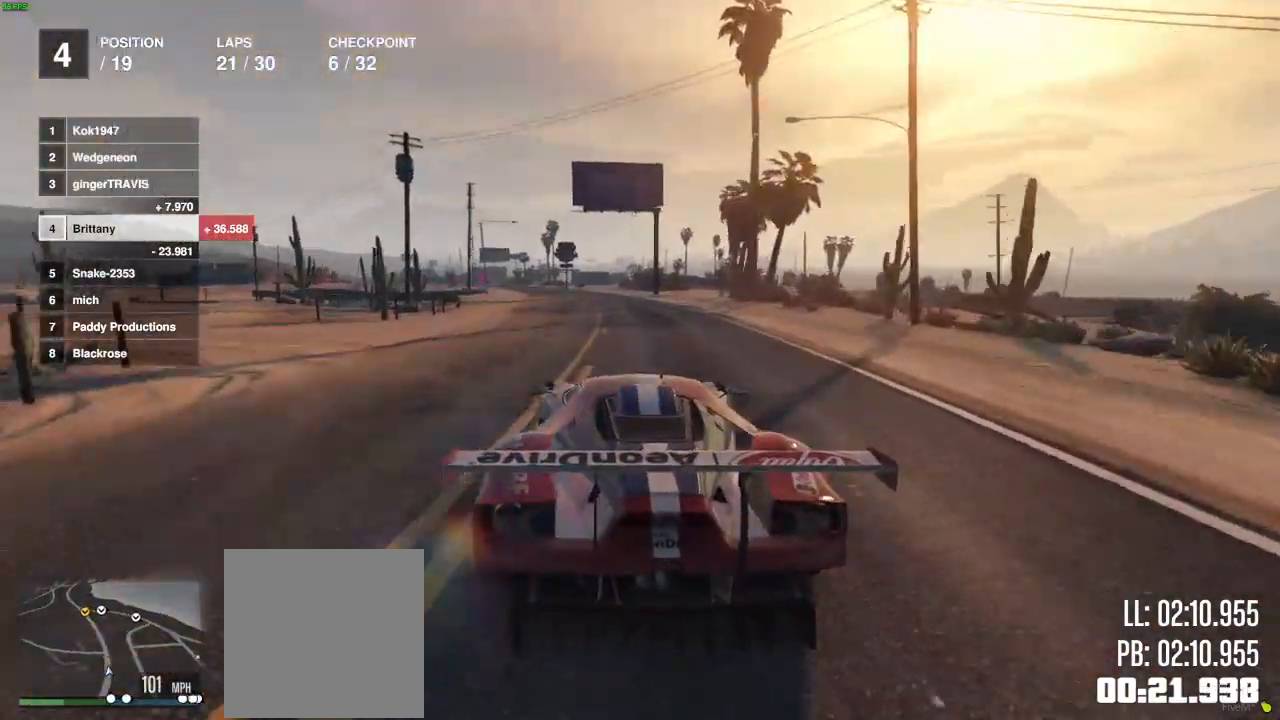
{"buttons": ["R2"], "left_stick": "center", "right_stick": "center", "events": []}
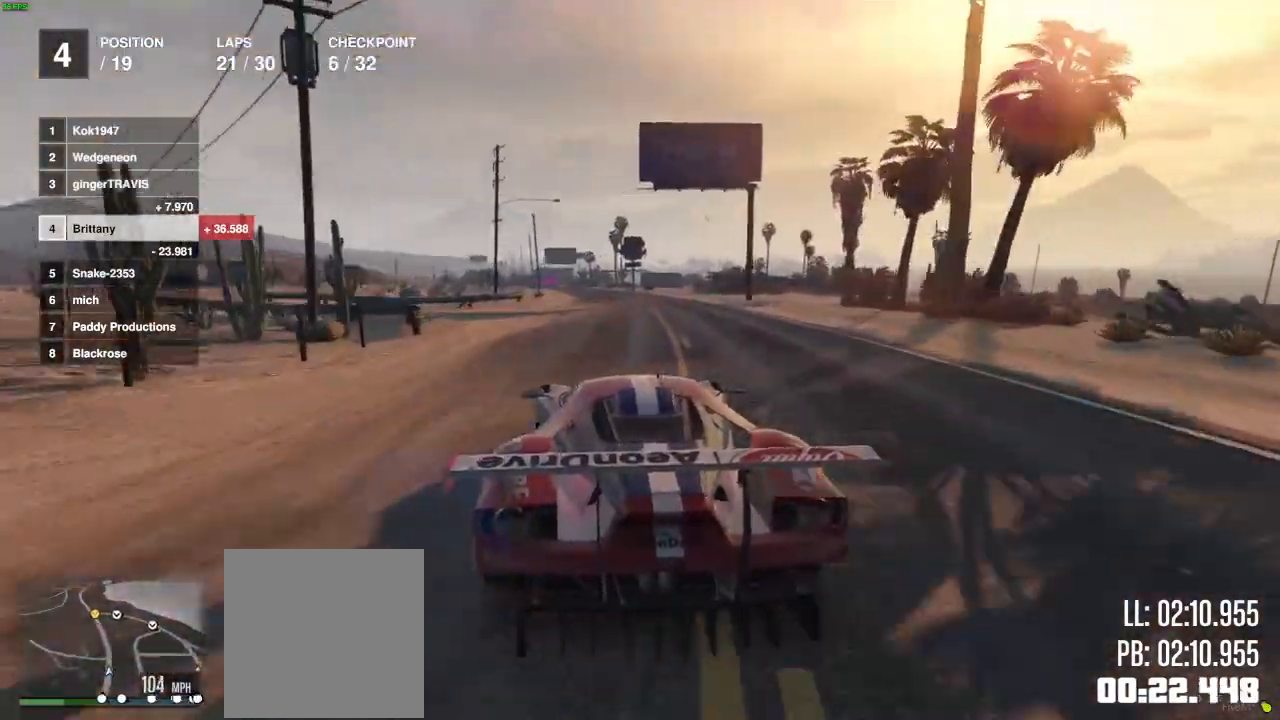
{"buttons": ["R2"], "left_stick": "center", "right_stick": "center", "events": []}
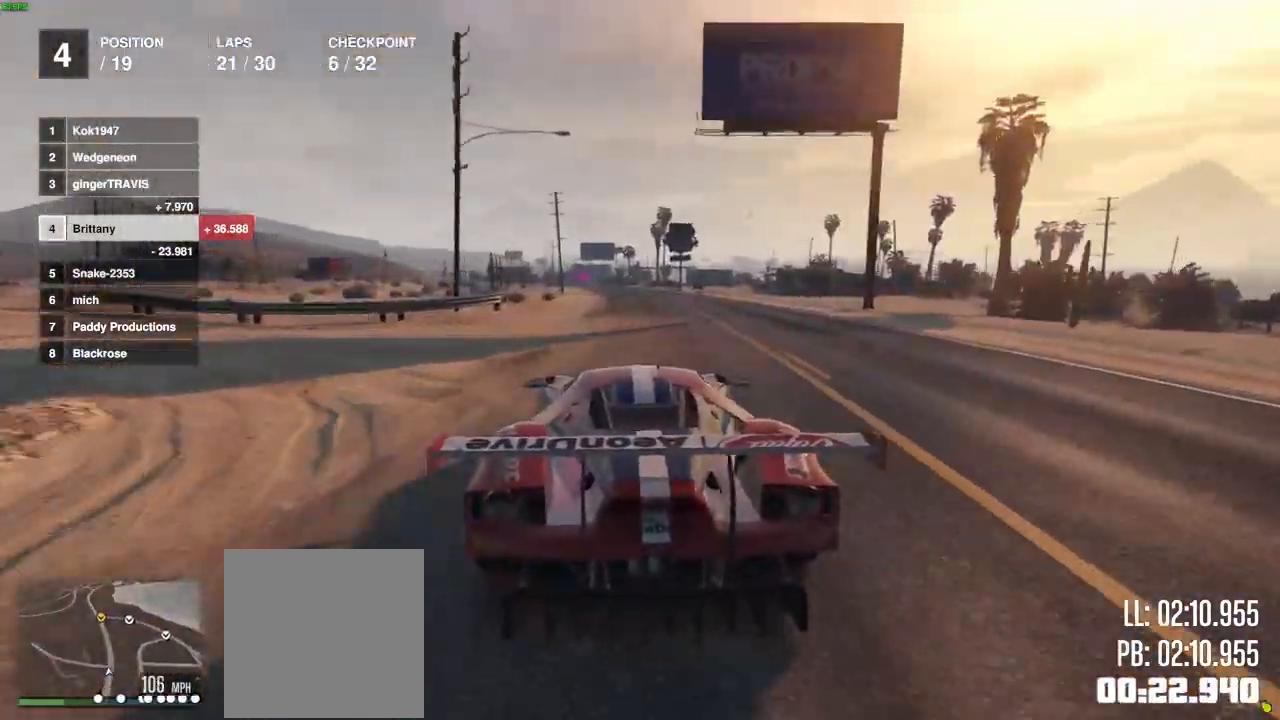
{"buttons": ["R2"], "left_stick": "center", "right_stick": "center", "events": [[183, "left_stick", "right"], [317, "left_stick", "center"]]}
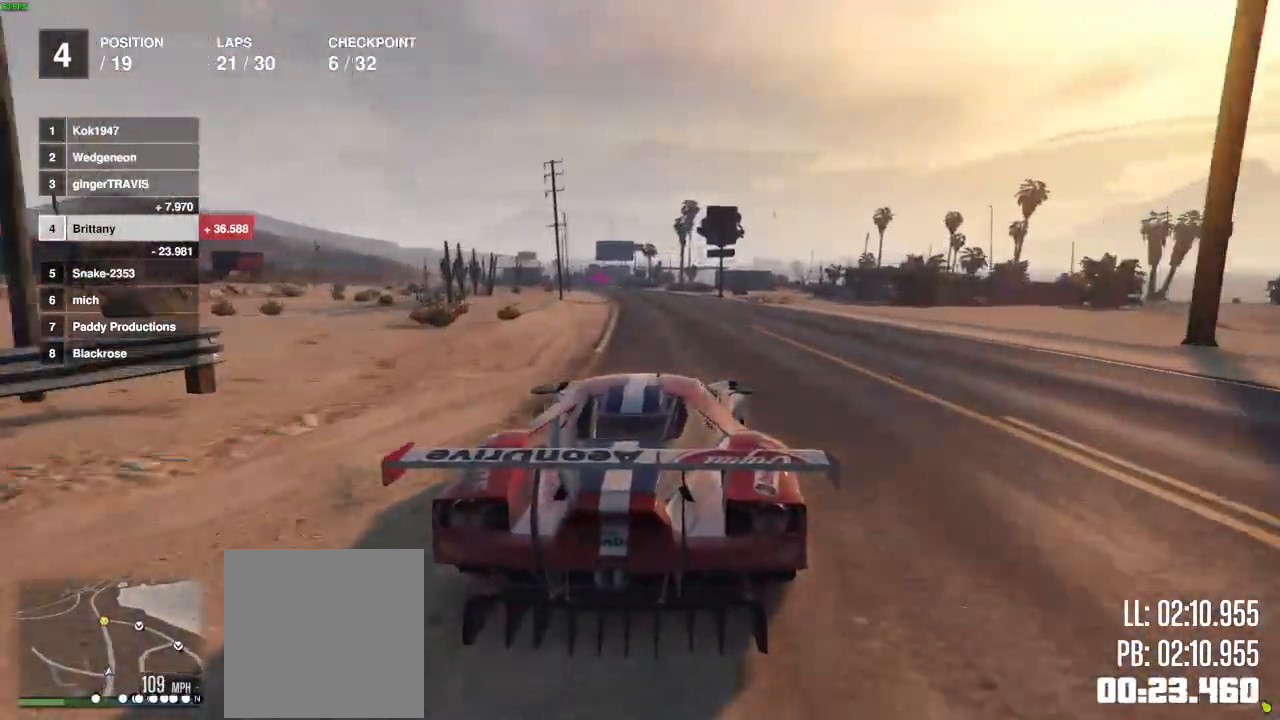
{"buttons": ["R2"], "left_stick": "center", "right_stick": "center", "events": [[33, "left_stick", "left"], [150, "left_stick", "center"]]}
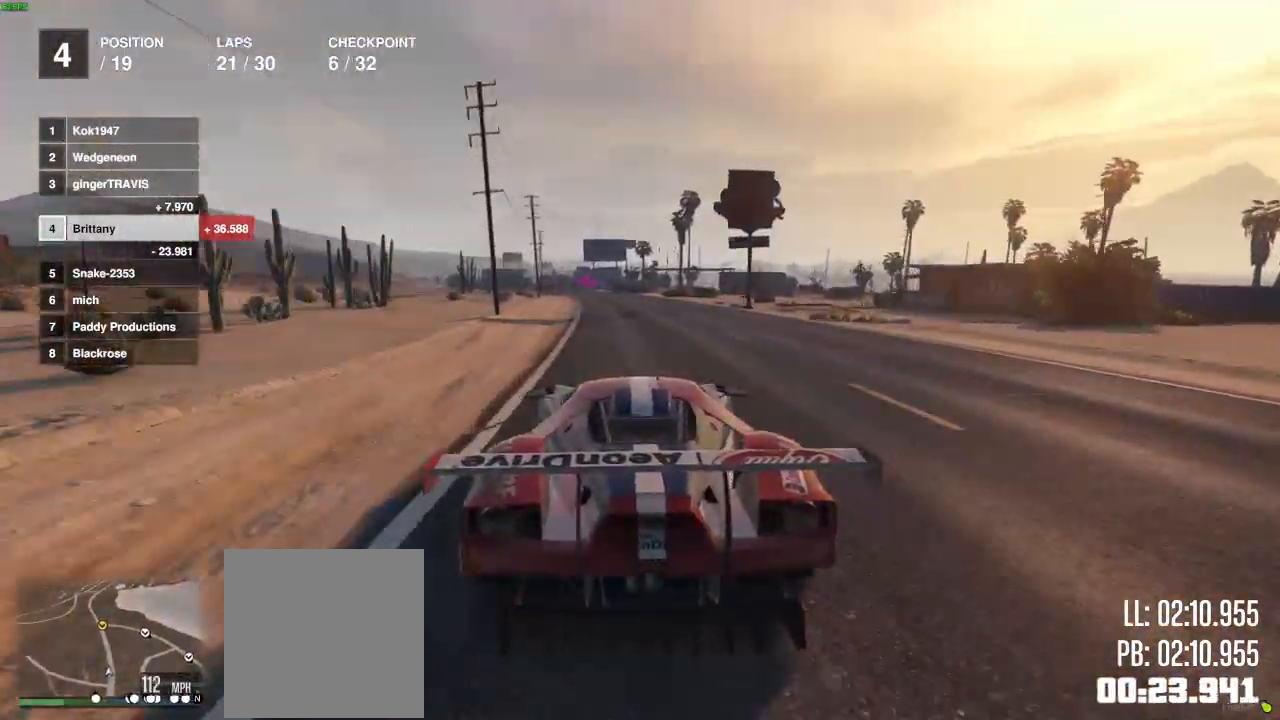
{"buttons": ["R2"], "left_stick": "center", "right_stick": "center", "events": [[183, "left_stick", "left"], [283, "left_stick", "center"]]}
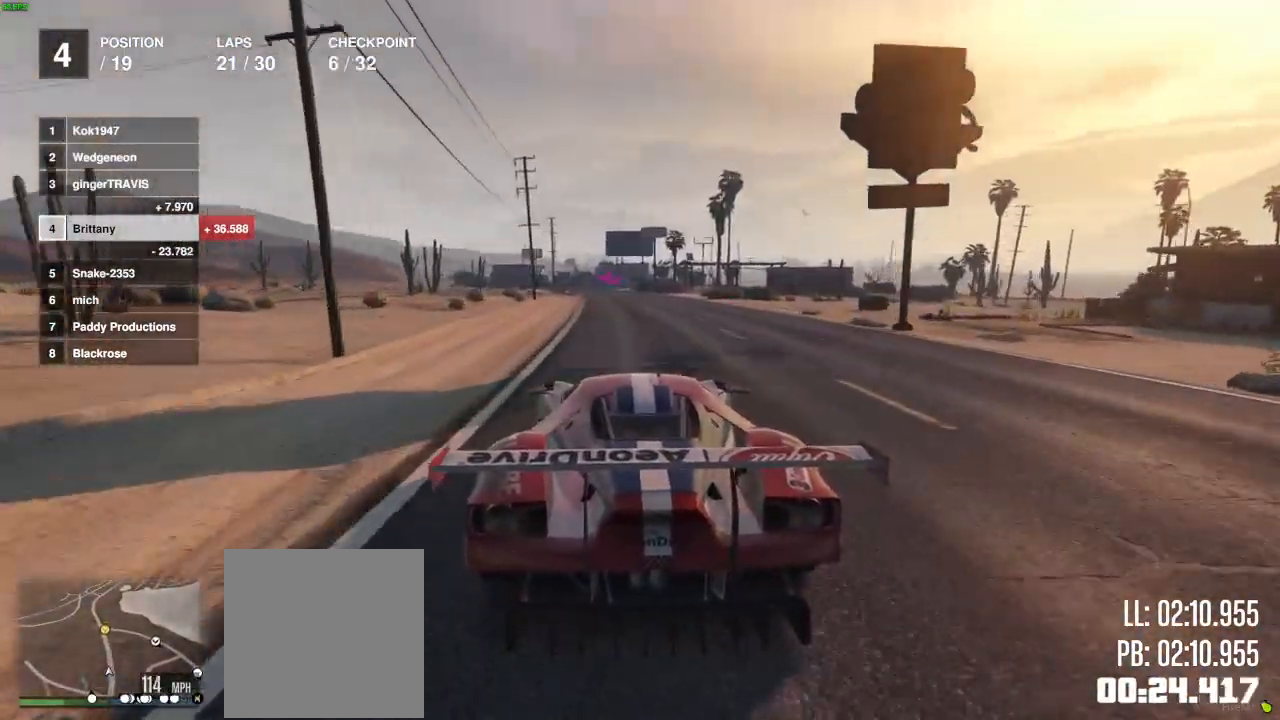
{"buttons": ["R2"], "left_stick": "center", "right_stick": "center", "events": [[50, "left_stick", "left"], [150, "left_stick", "center"], [283, "left_stick", "left"], [367, "left_stick", "center"]]}
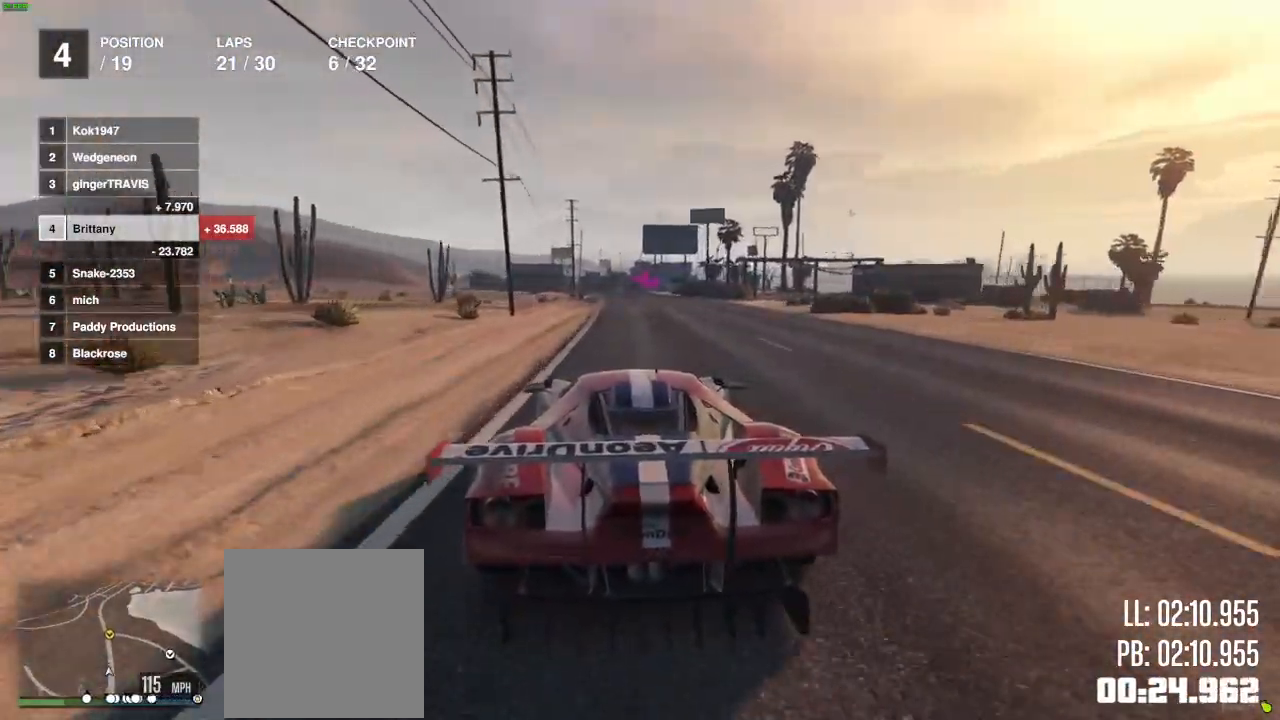
{"buttons": ["R2"], "left_stick": "center", "right_stick": "center", "events": [[417, "left_stick", "right"], [500, "left_stick", "center"]]}